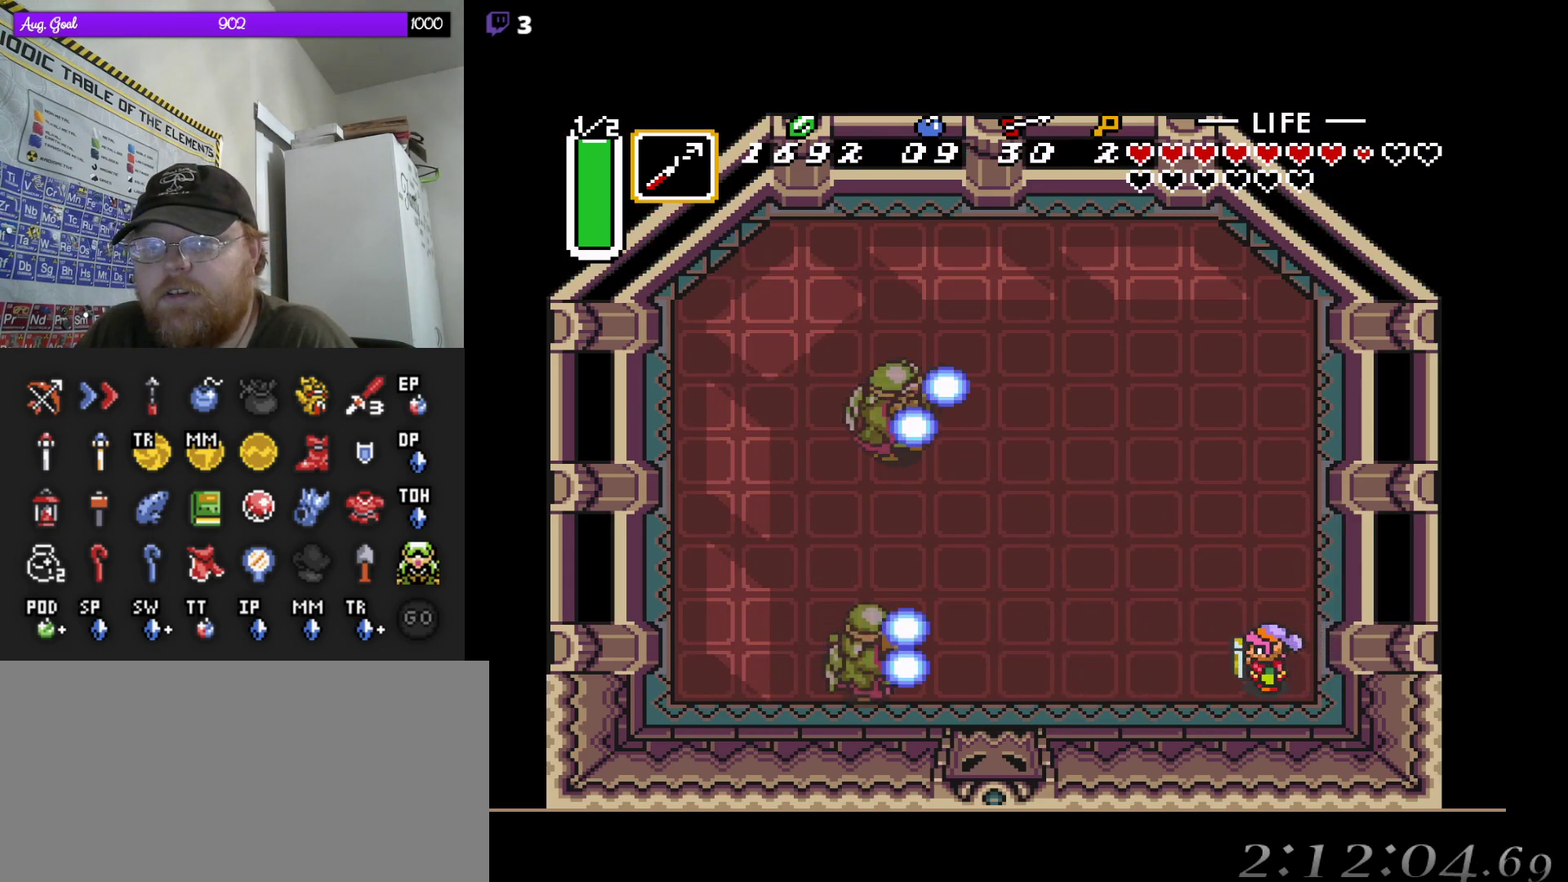
Gameplay with a controller (Nintendo layout); each line is a JSON object with the inputs held at the frame after it (dt_ms = milliseconds from this image to that frame). "events" lists button and stick changes between this image and that frame as [ms after this image, input, new state], when the widget could be followed in between. Not read: A L3 R3.
{"dt_ms": 500, "buttons": ["DPAD_LEFT"], "events": [[467, "DPAD_LEFT", "down"]]}
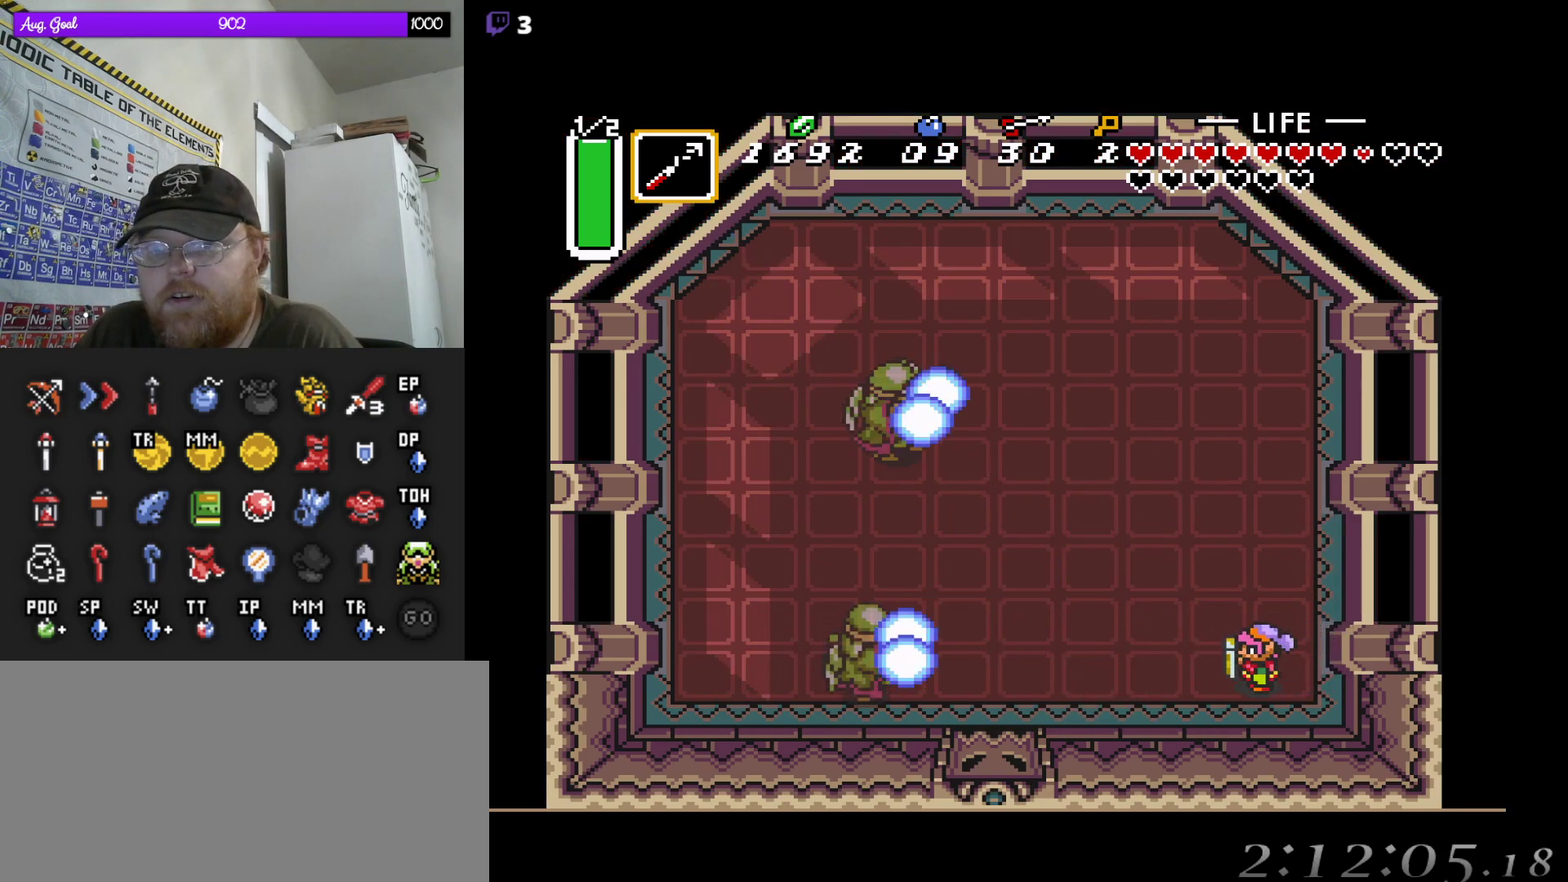
{"dt_ms": 500, "buttons": ["DPAD_LEFT"], "events": [[83, "DPAD_LEFT", "up"], [400, "DPAD_LEFT", "down"], [483, "DPAD_LEFT", "up"], [500, "DPAD_LEFT", "down"]]}
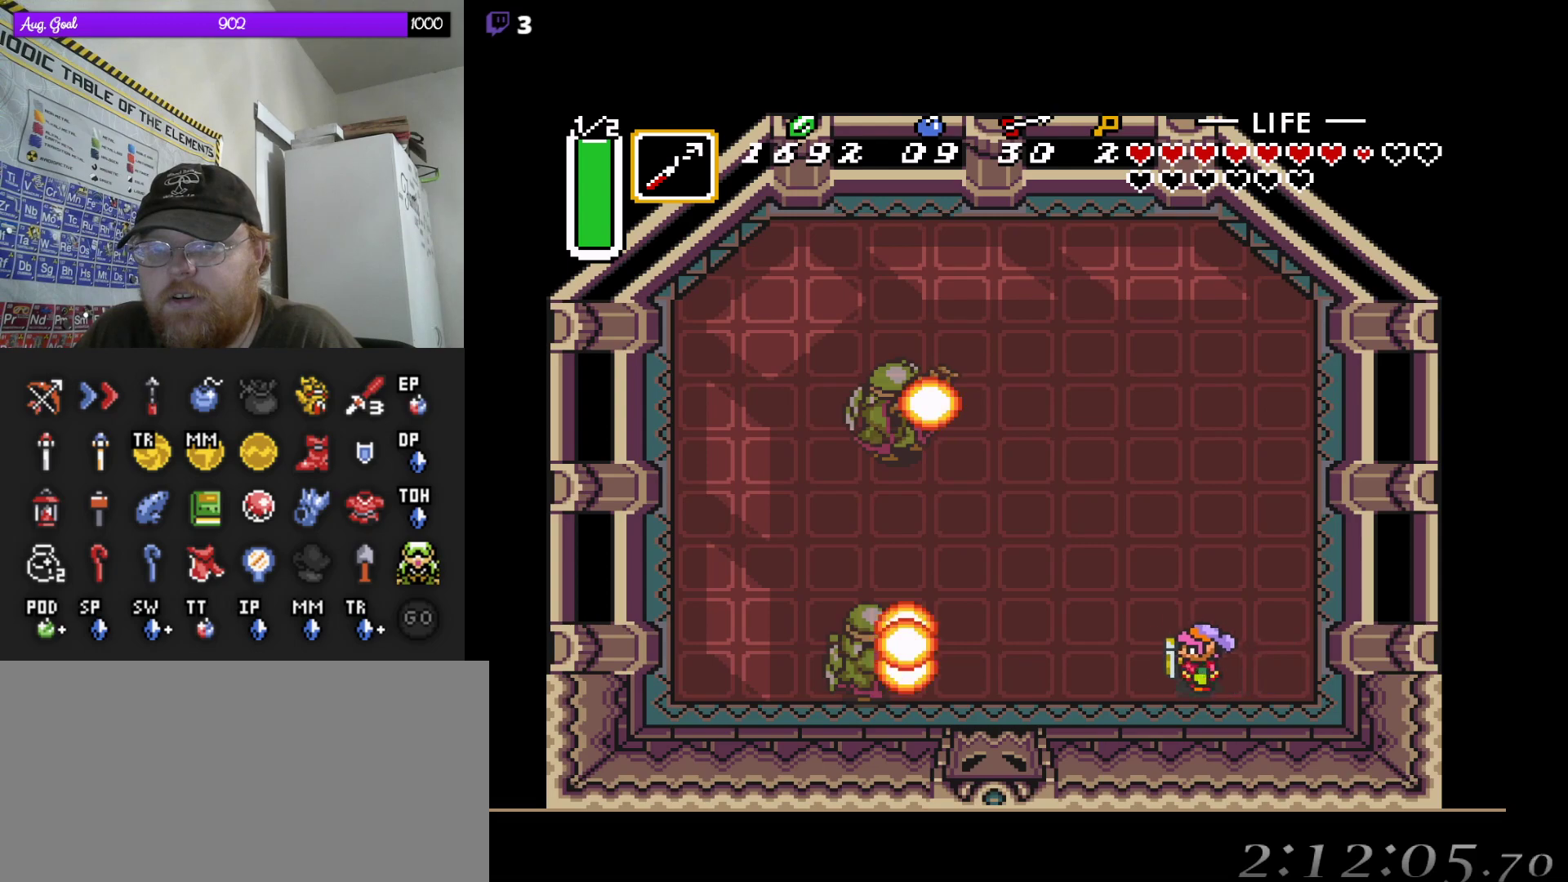
{"dt_ms": 500, "buttons": []}
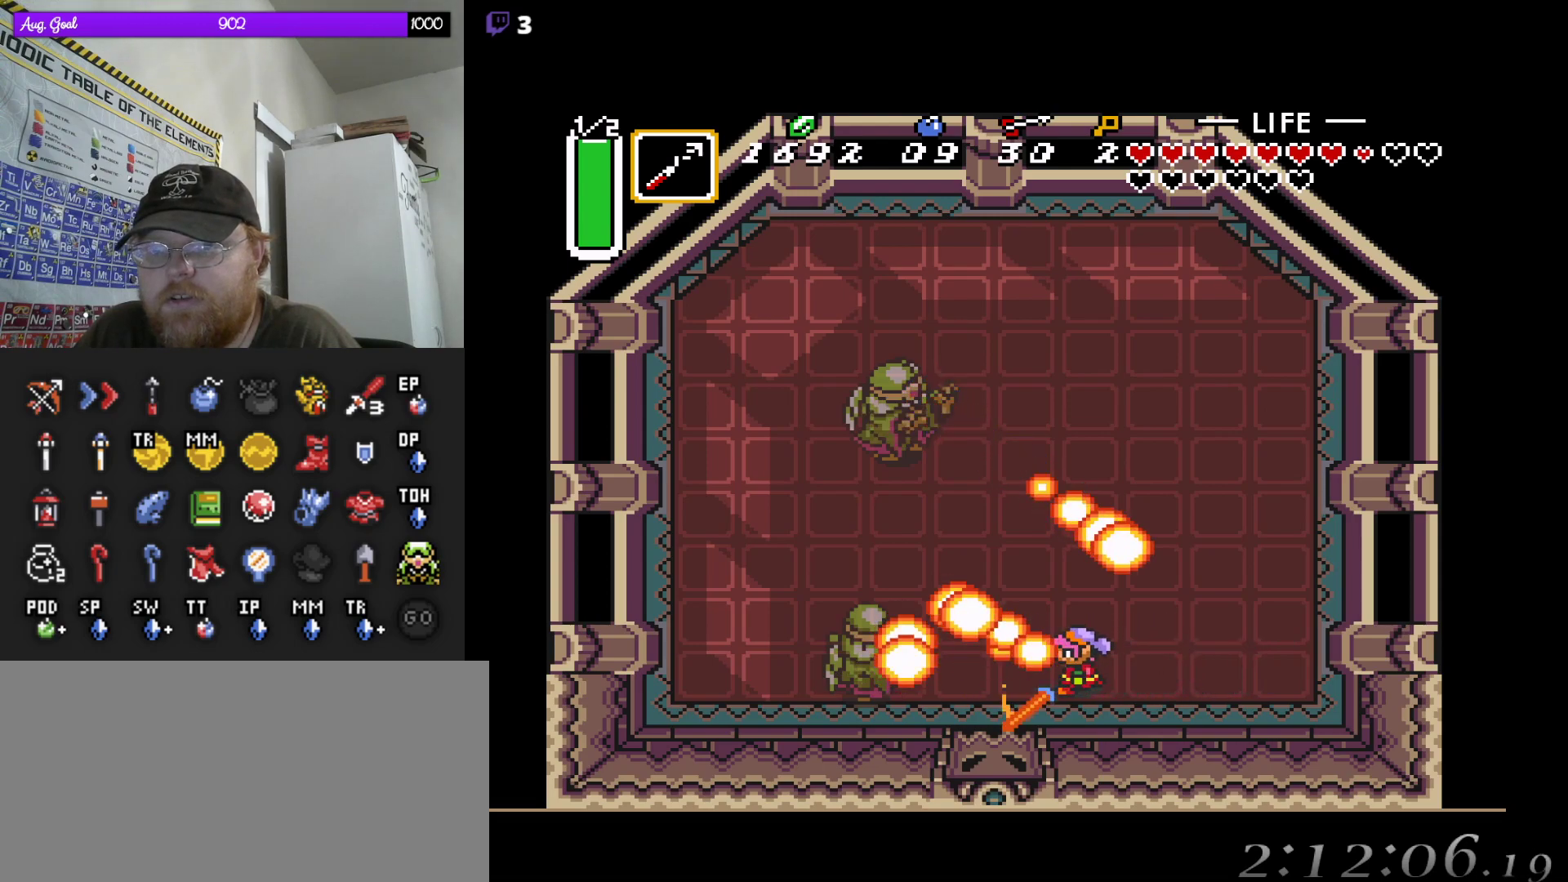
{"dt_ms": 1000, "buttons": []}
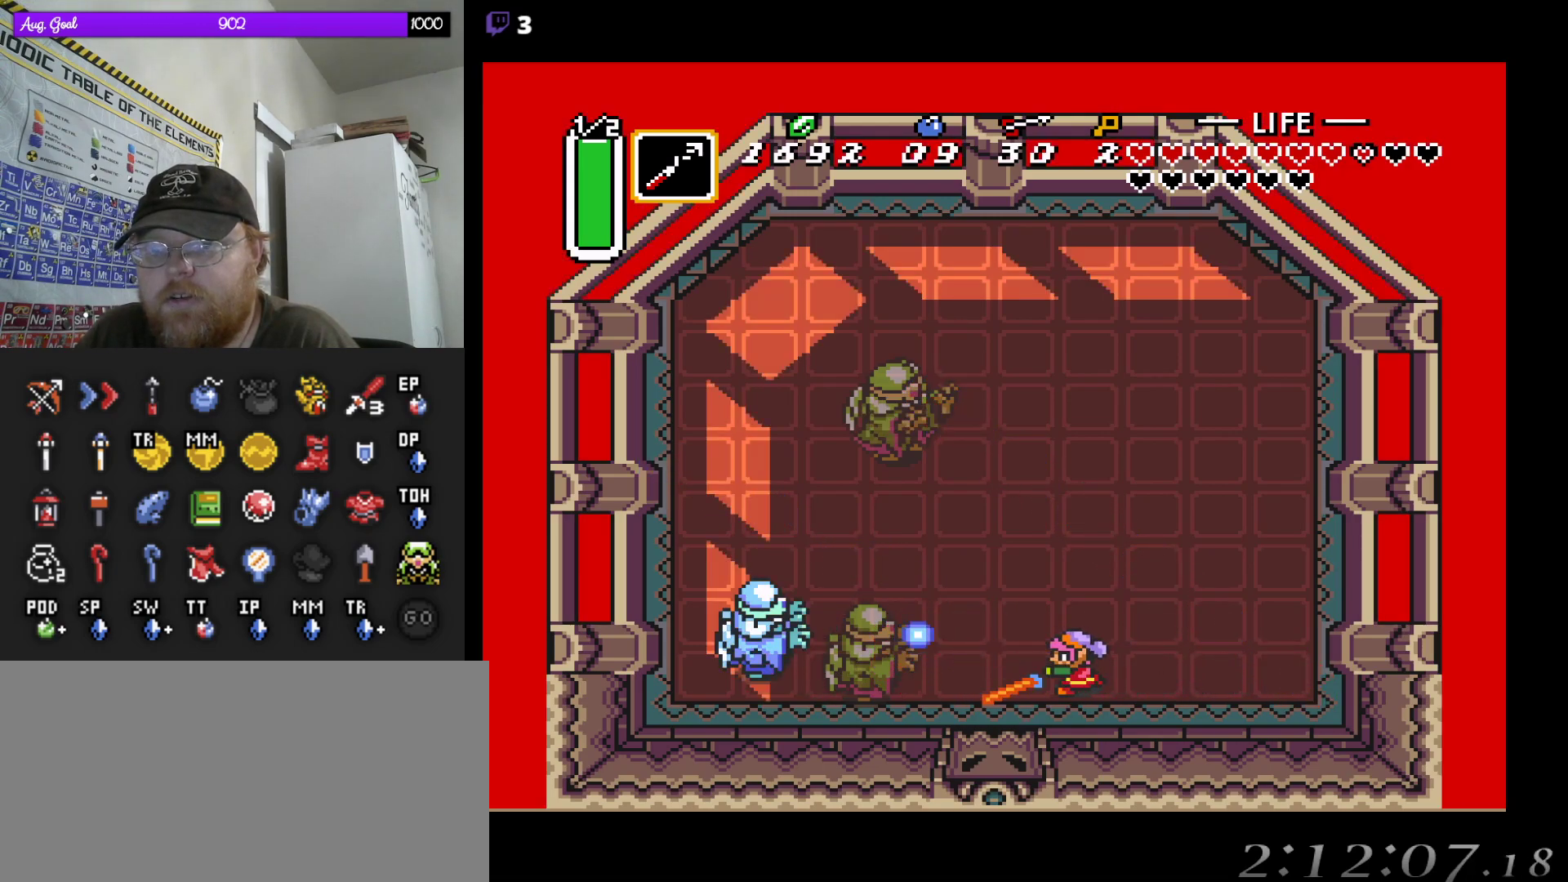
{"dt_ms": 500, "buttons": [], "events": []}
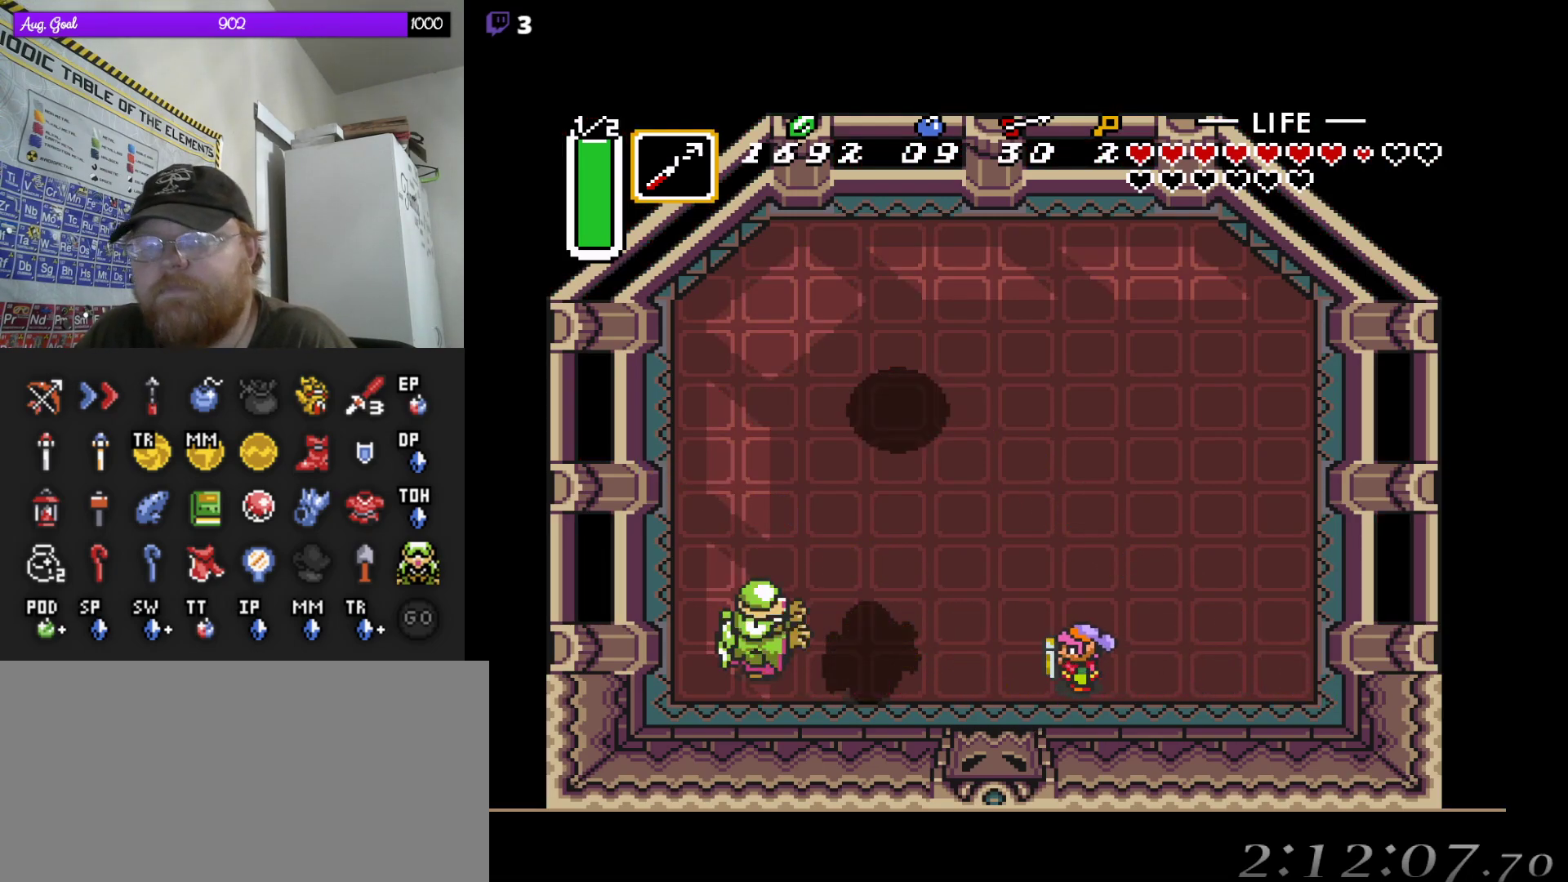
{"dt_ms": 500, "buttons": [], "events": []}
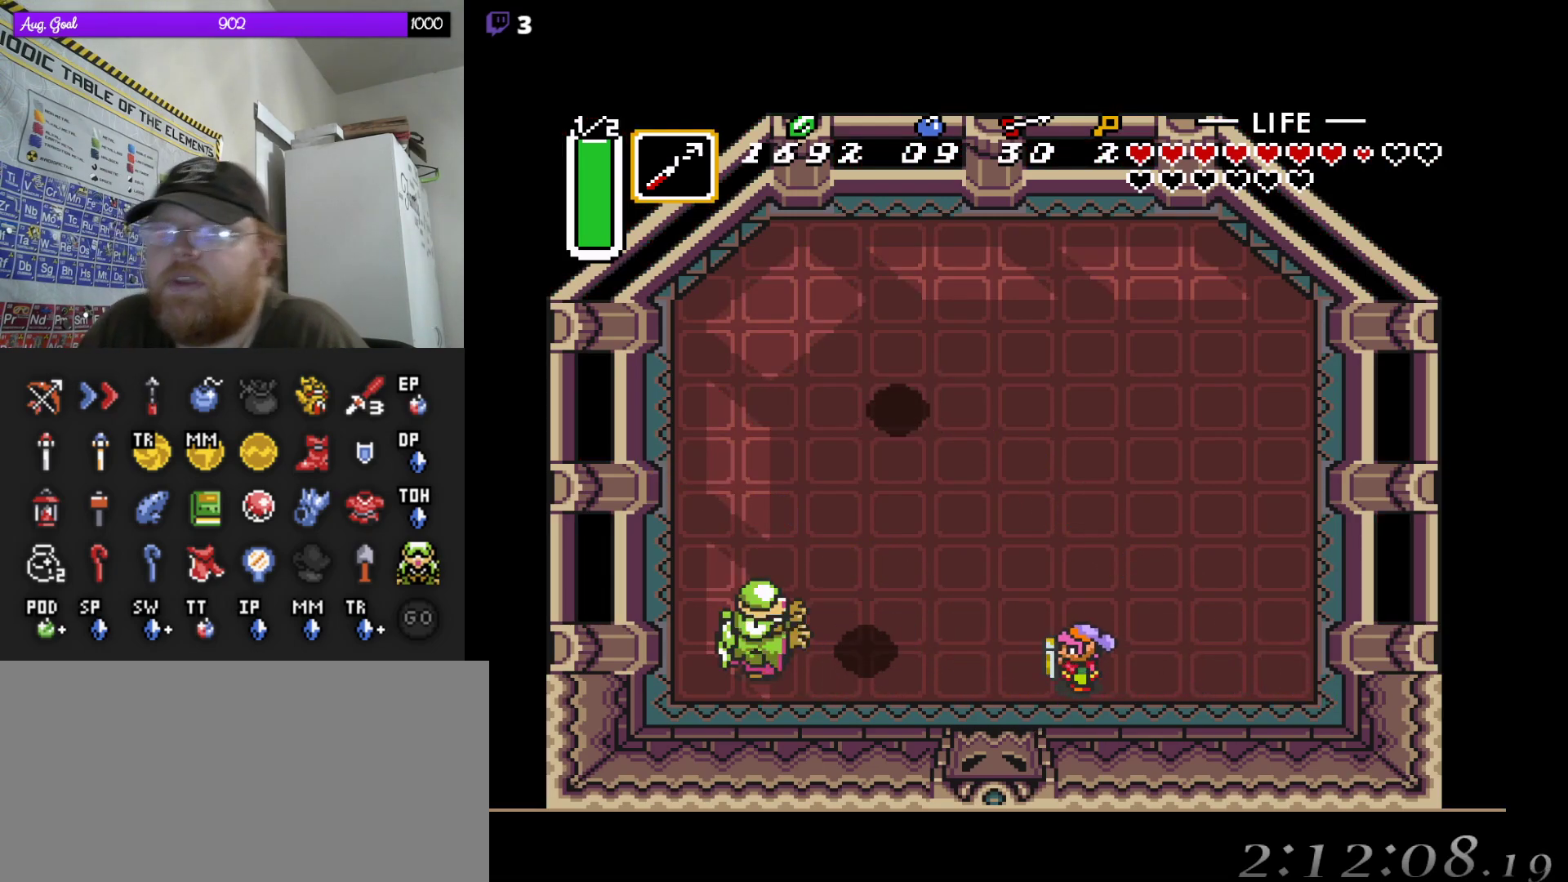
{"dt_ms": 500, "buttons": [], "events": []}
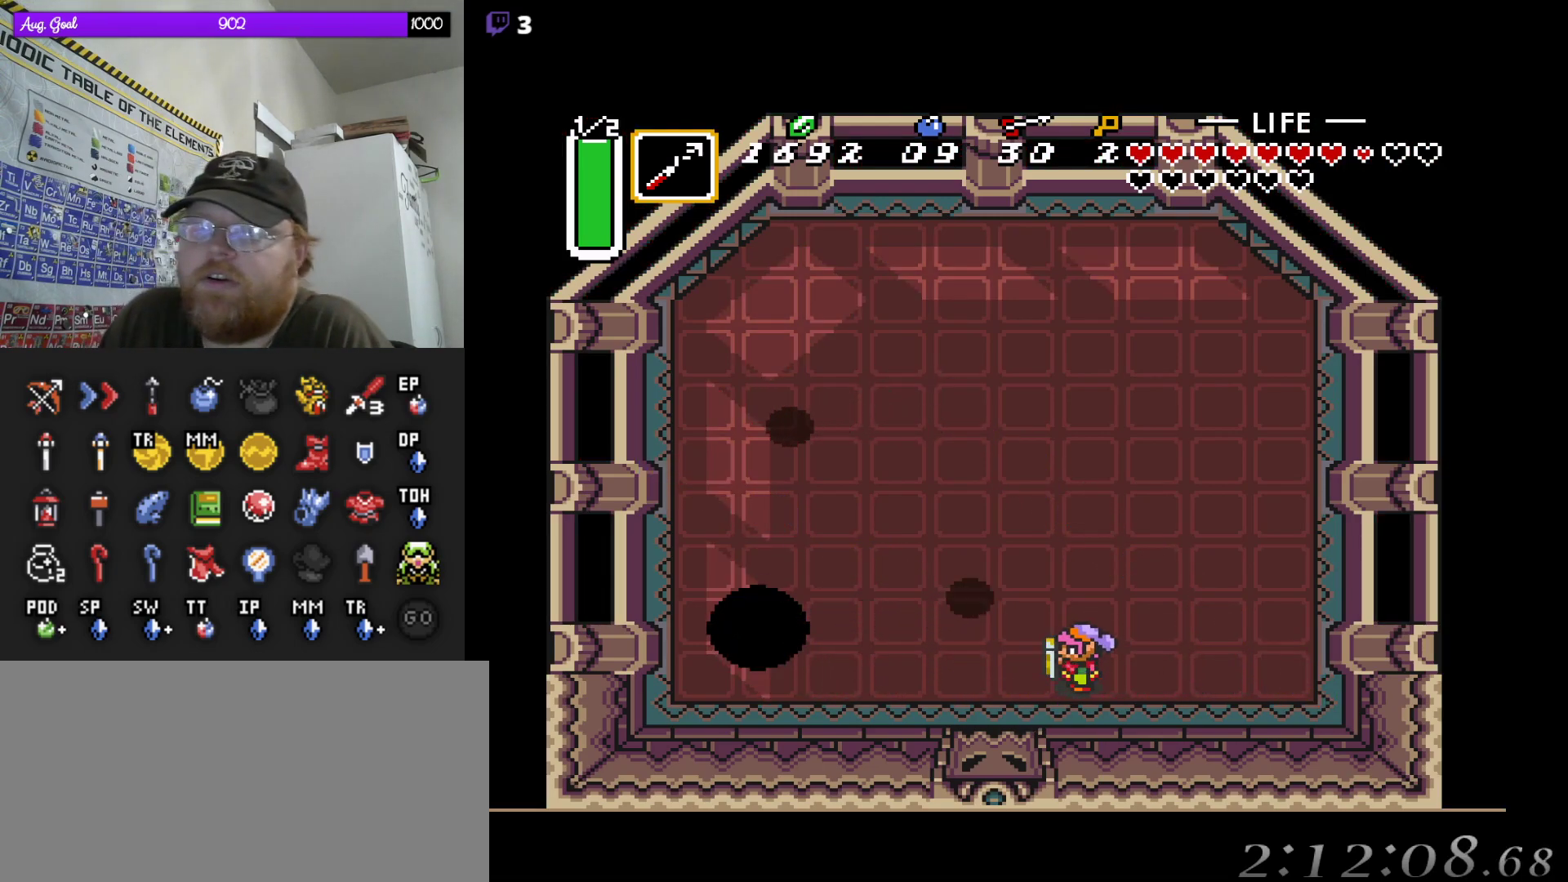
{"dt_ms": 500, "buttons": [], "events": []}
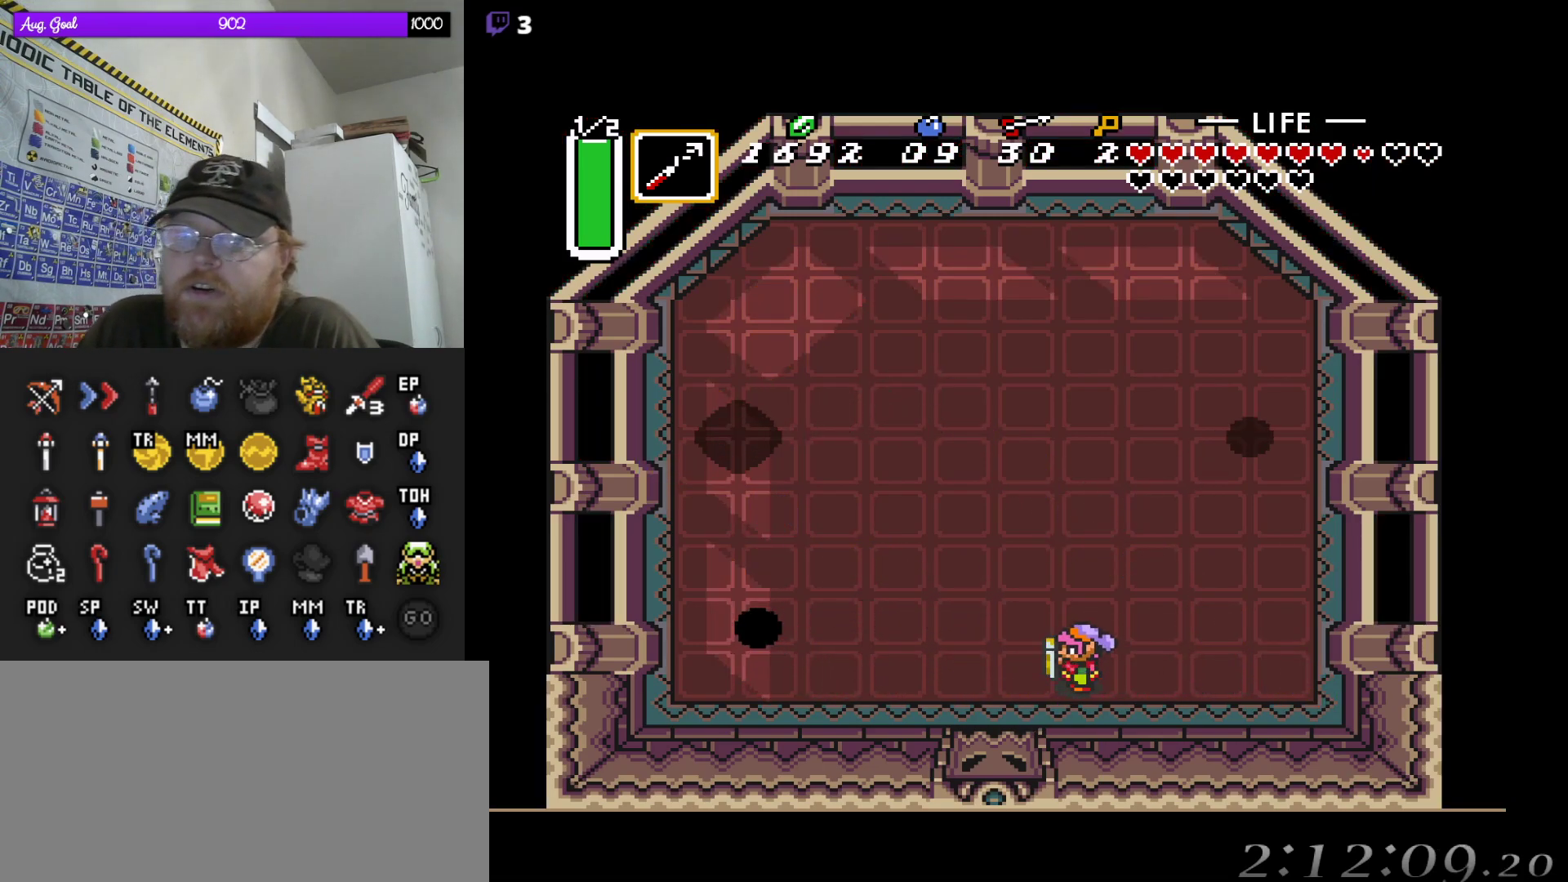
{"dt_ms": 500, "buttons": [], "events": []}
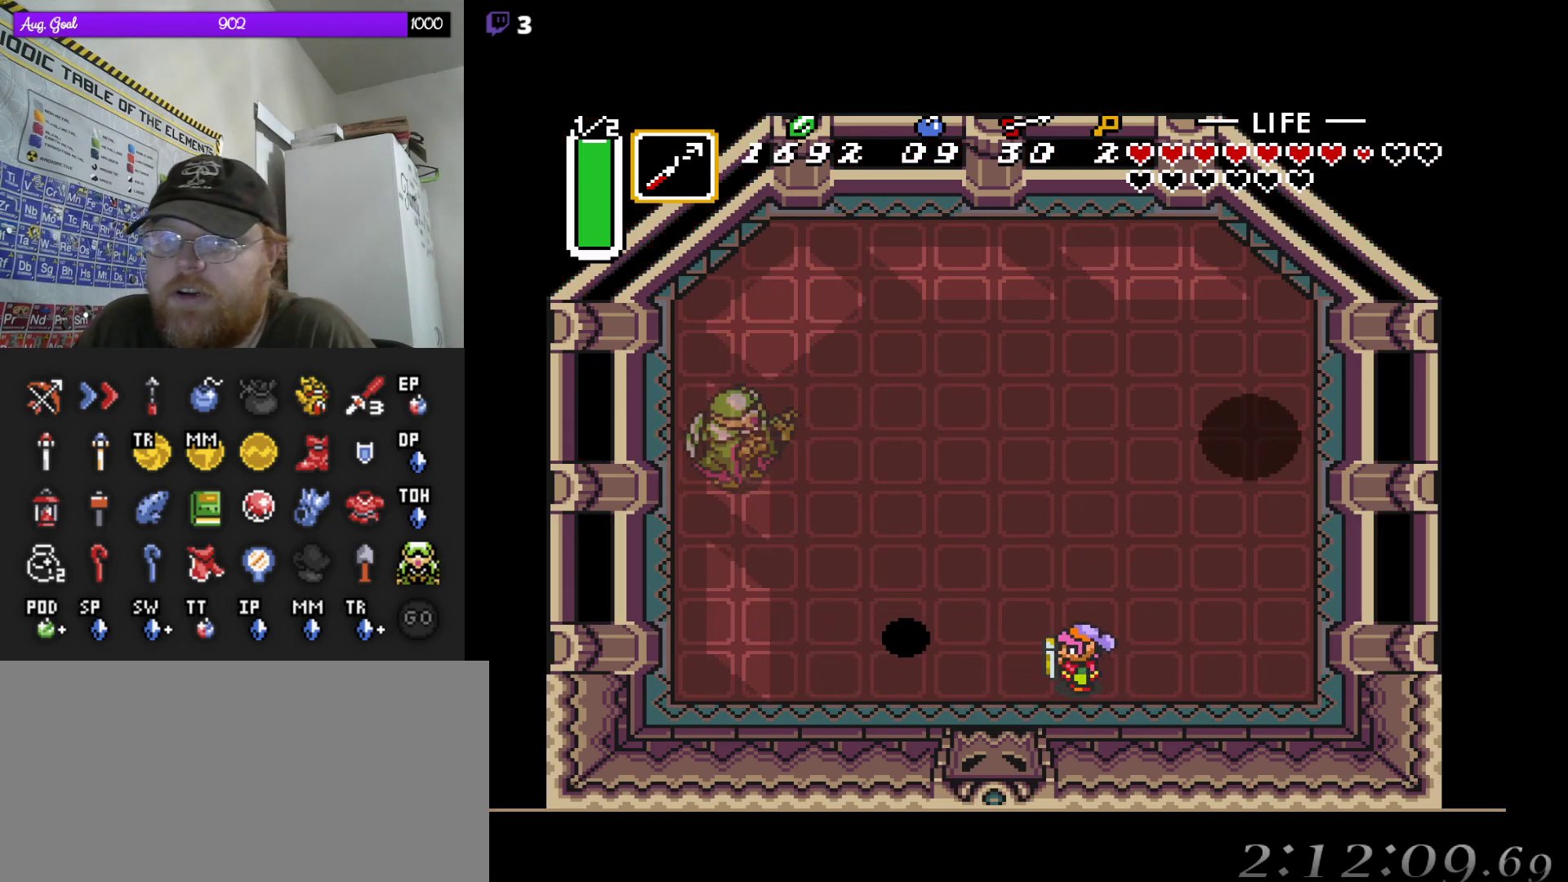
{"dt_ms": 500, "buttons": ["DPAD_LEFT"], "events": [[500, "DPAD_LEFT", "down"]]}
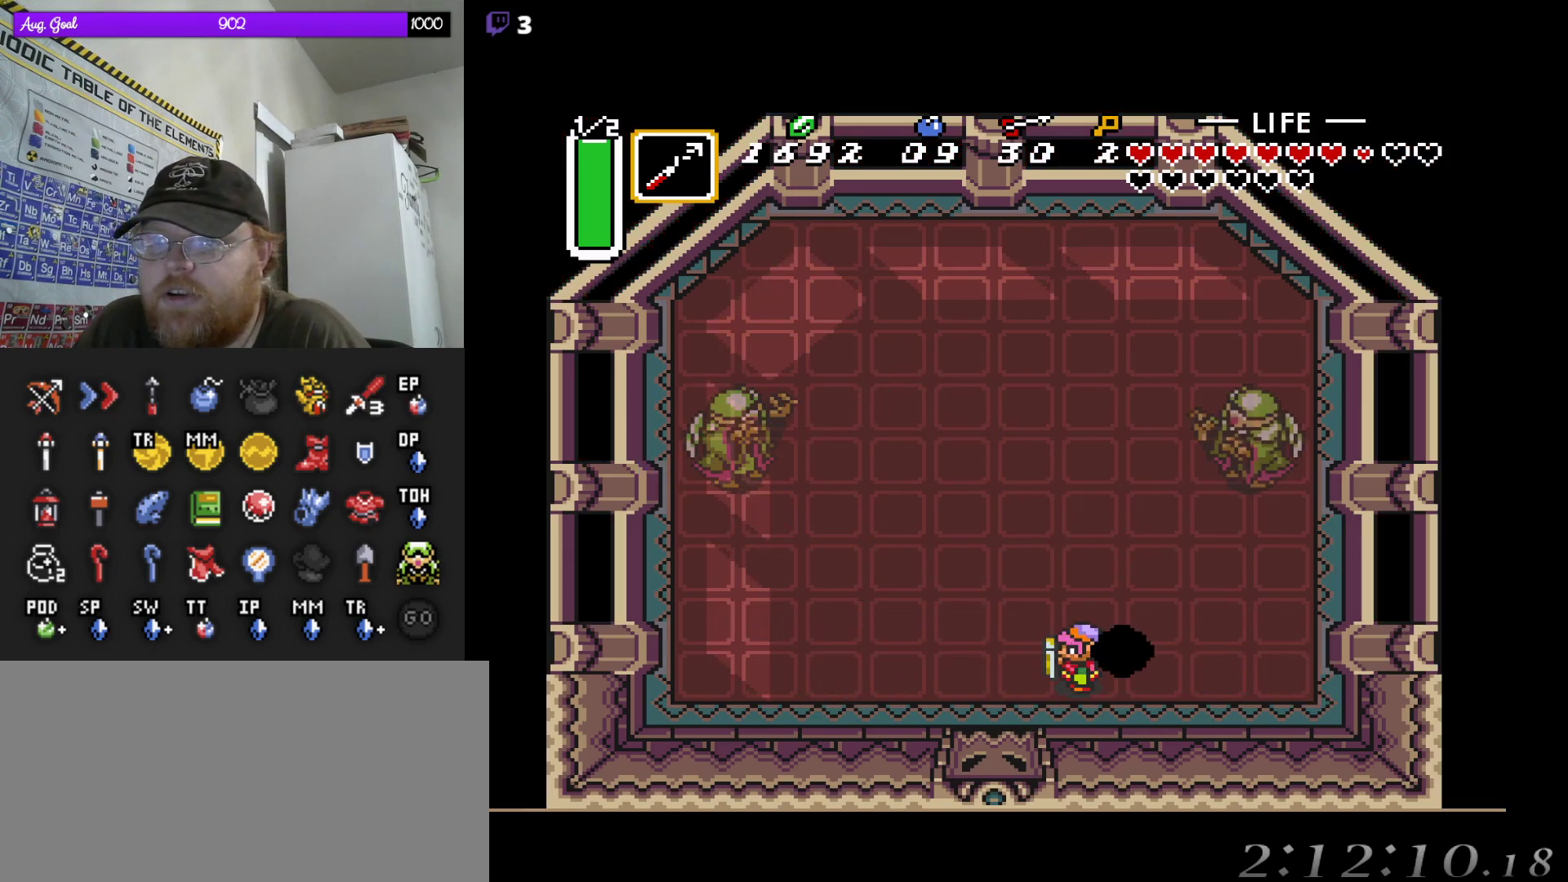
{"dt_ms": 500, "buttons": ["DPAD_LEFT"], "events": []}
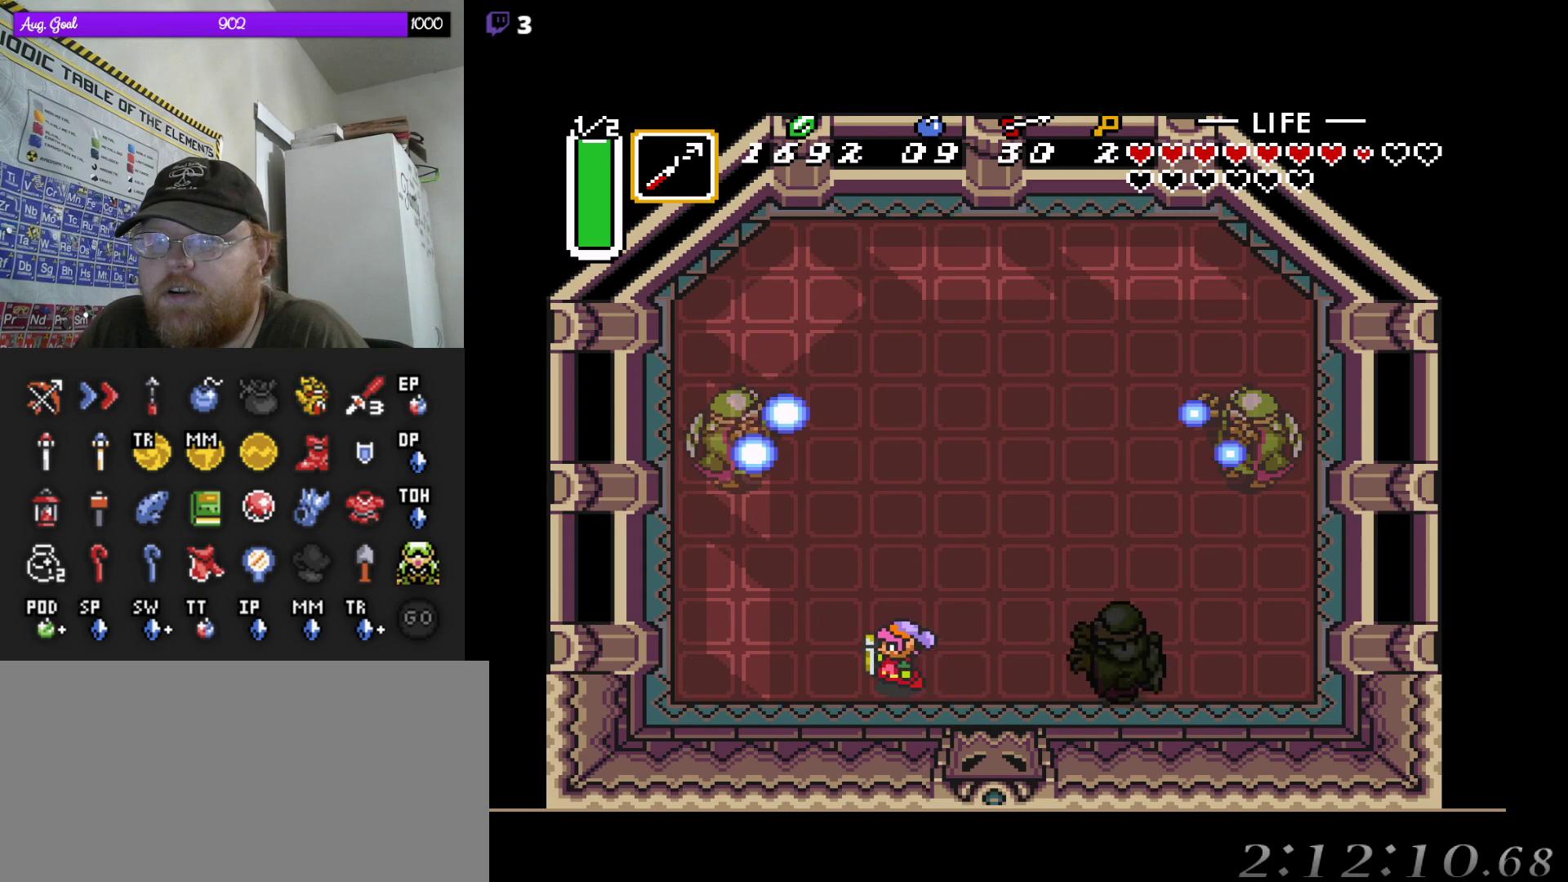
{"dt_ms": 500, "buttons": [], "events": [[500, "DPAD_LEFT", "up"]]}
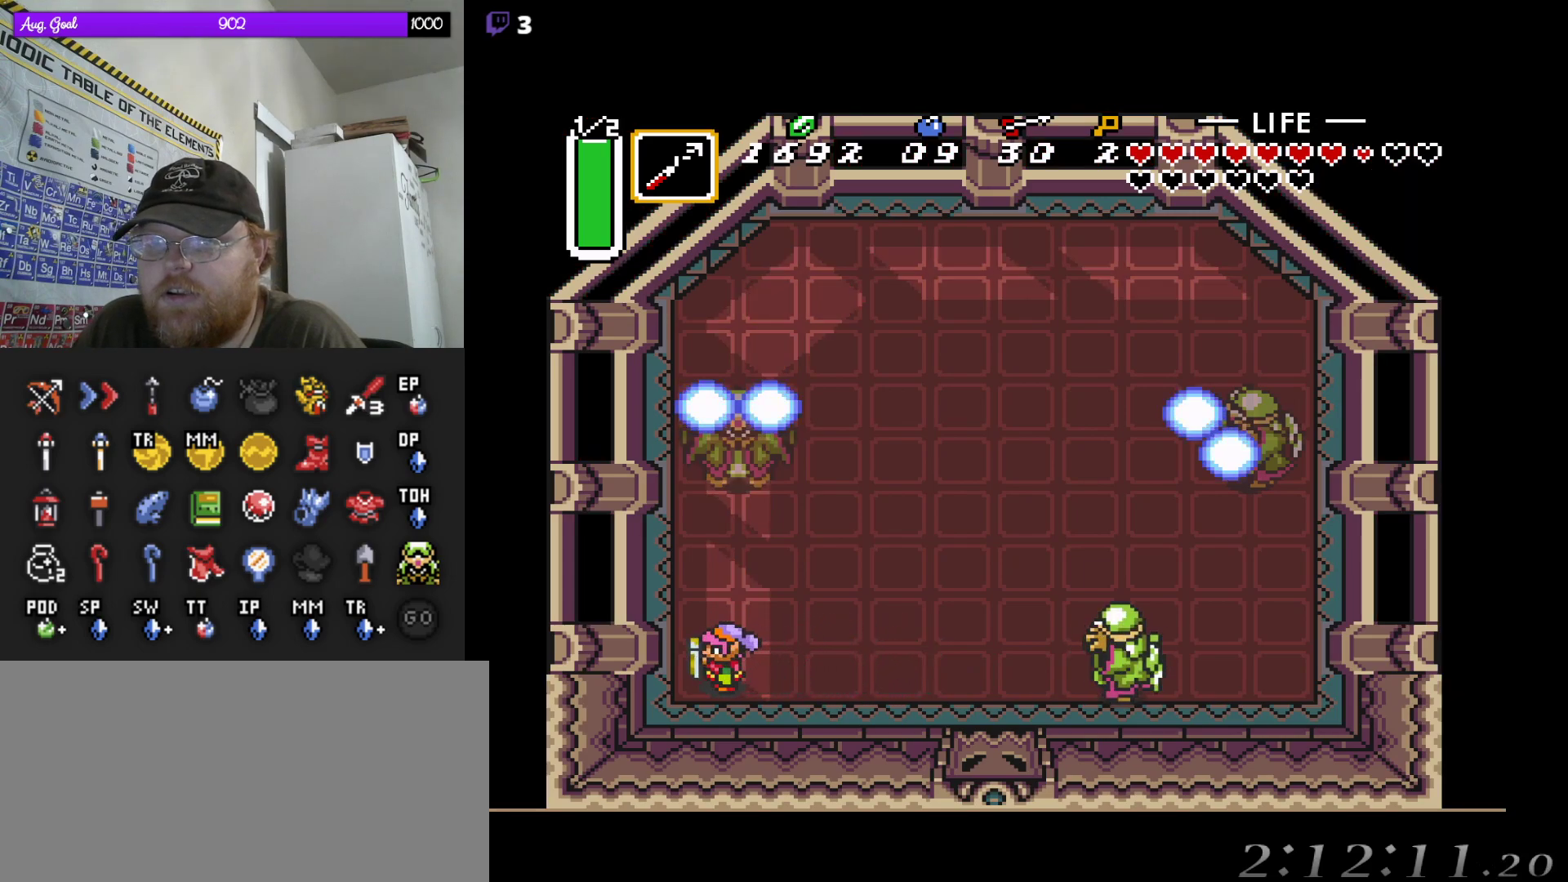
{"dt_ms": 500, "buttons": [], "events": [[133, "DPAD_RIGHT", "down"], [383, "DPAD_RIGHT", "up"]]}
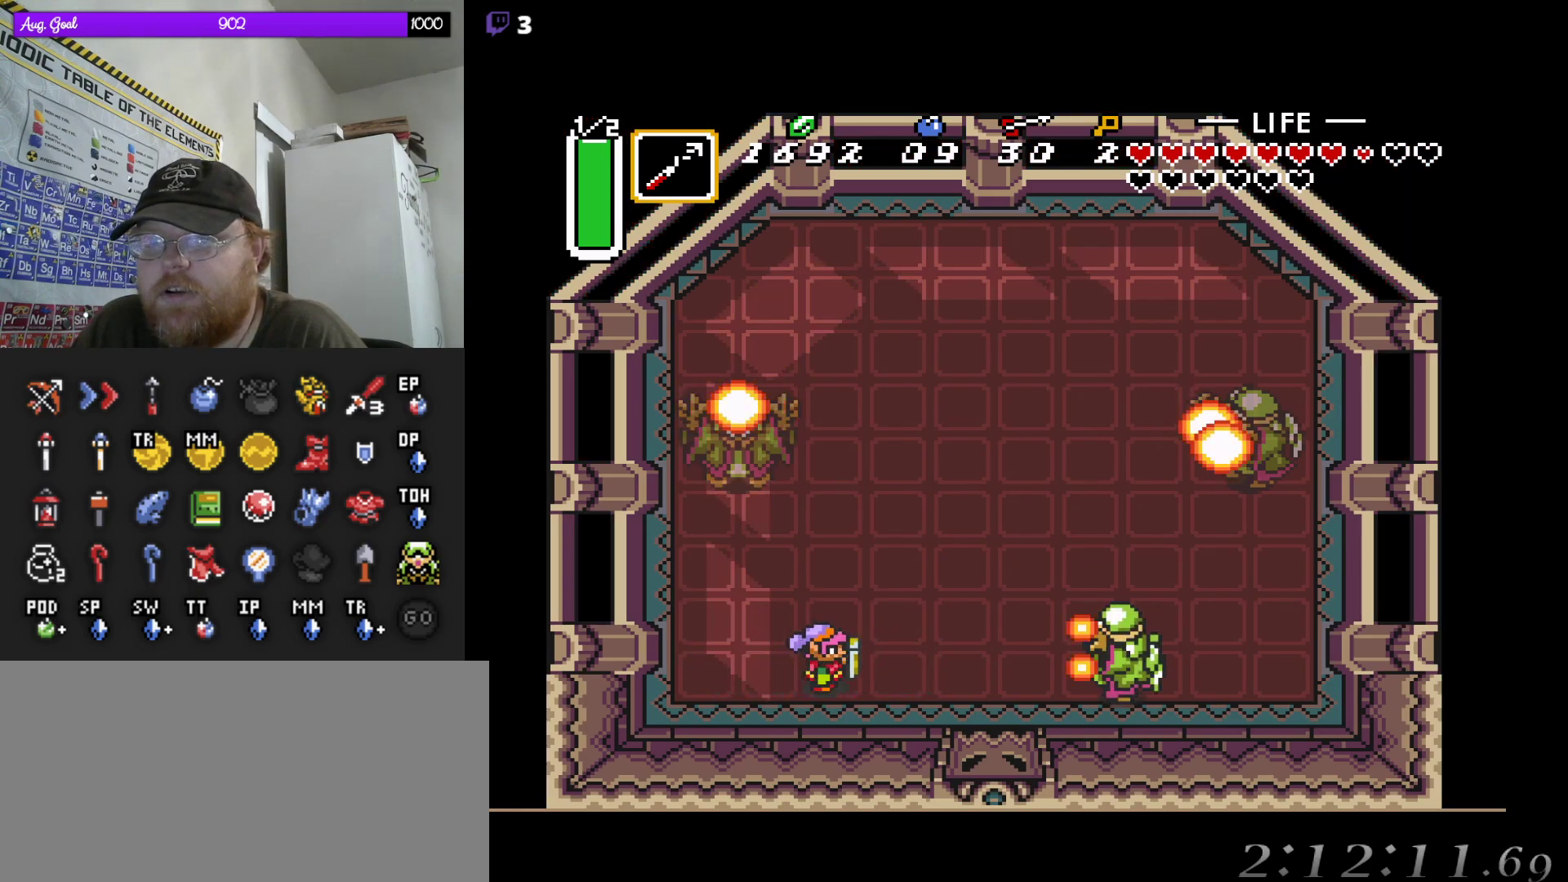
{"dt_ms": 500, "buttons": ["DPAD_RIGHT"], "events": [[200, "DPAD_RIGHT", "down"]]}
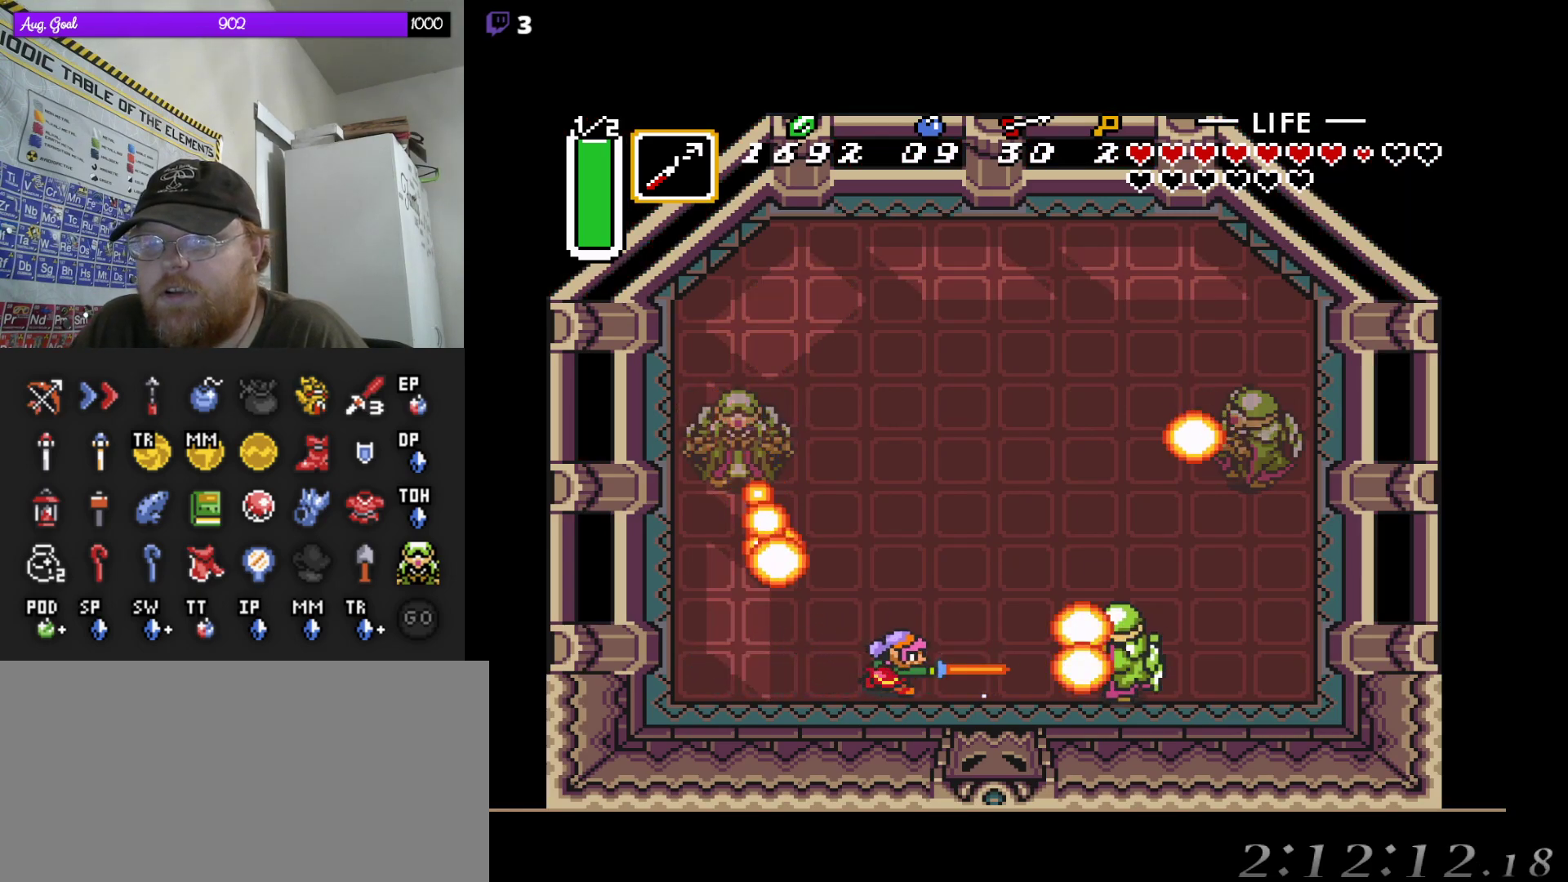
{"dt_ms": 1000, "buttons": []}
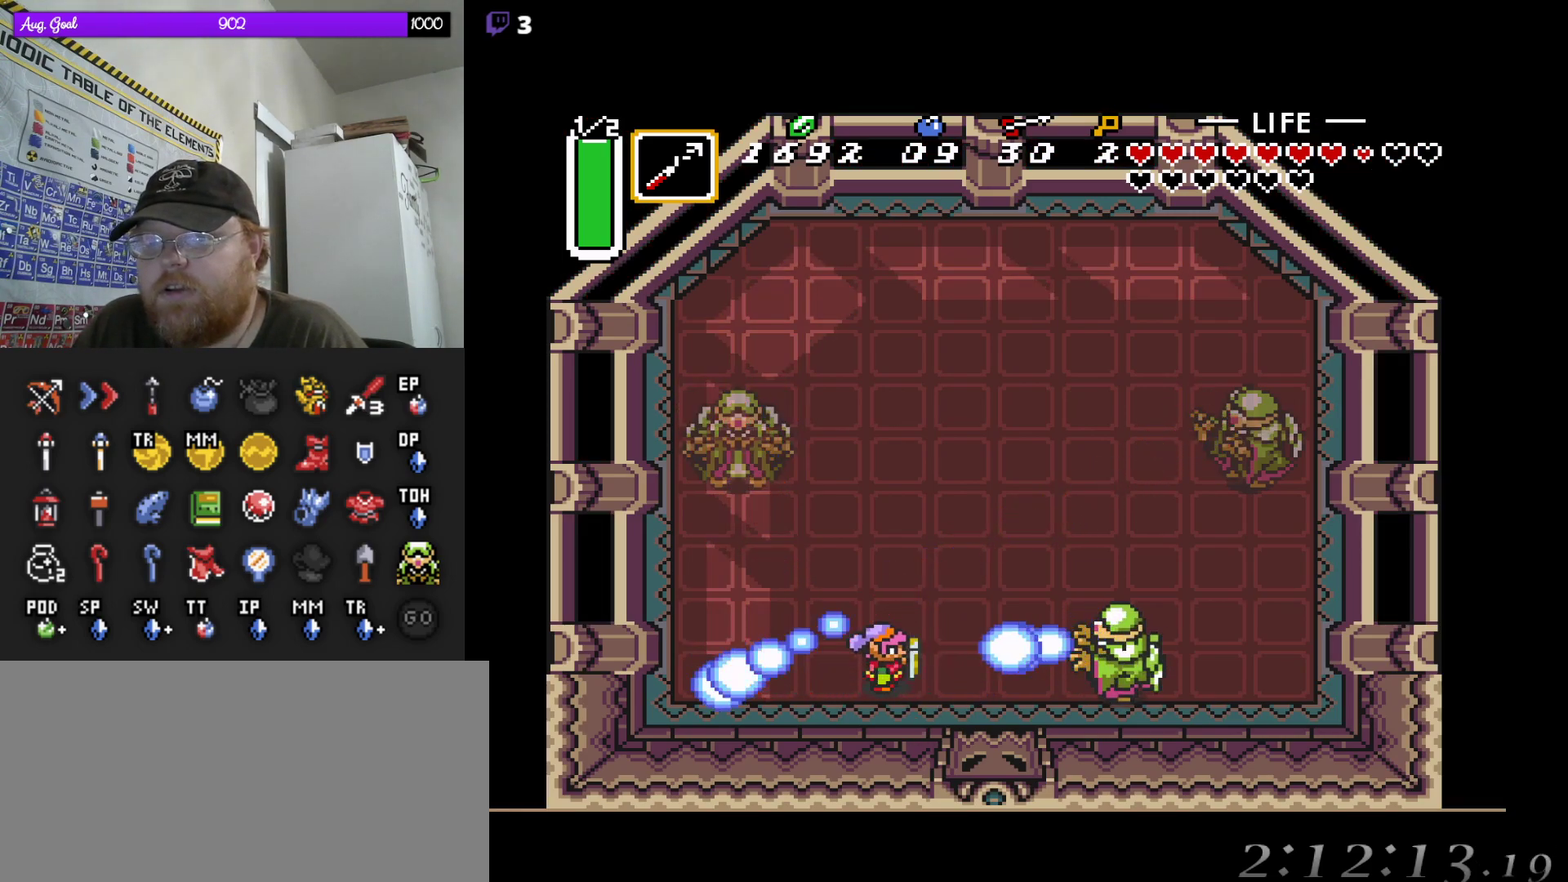
{"dt_ms": 500, "buttons": []}
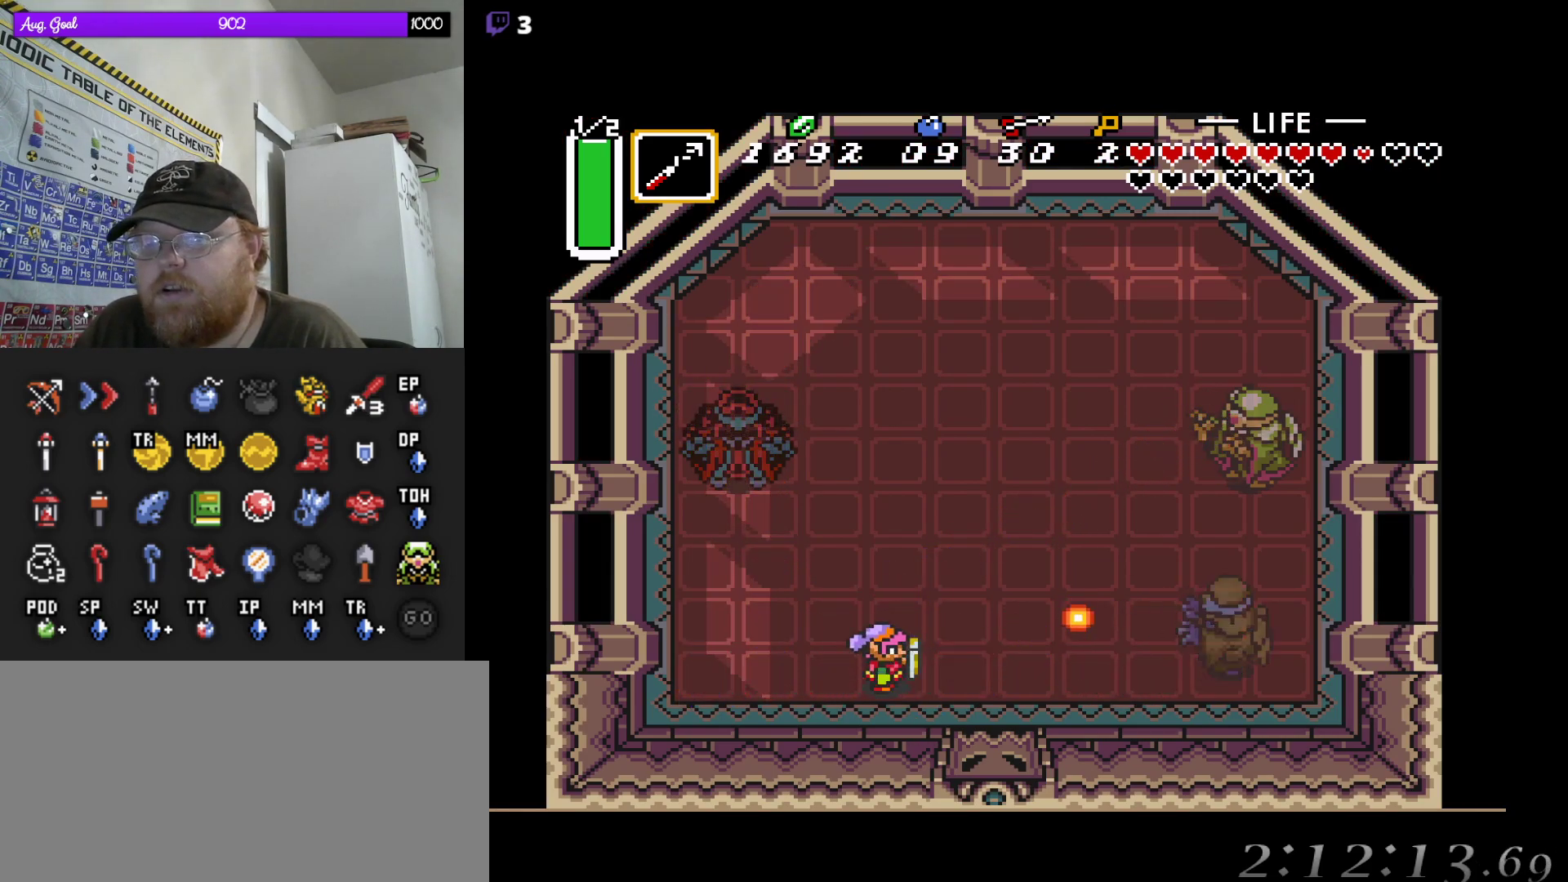
{"dt_ms": 500, "buttons": [], "events": []}
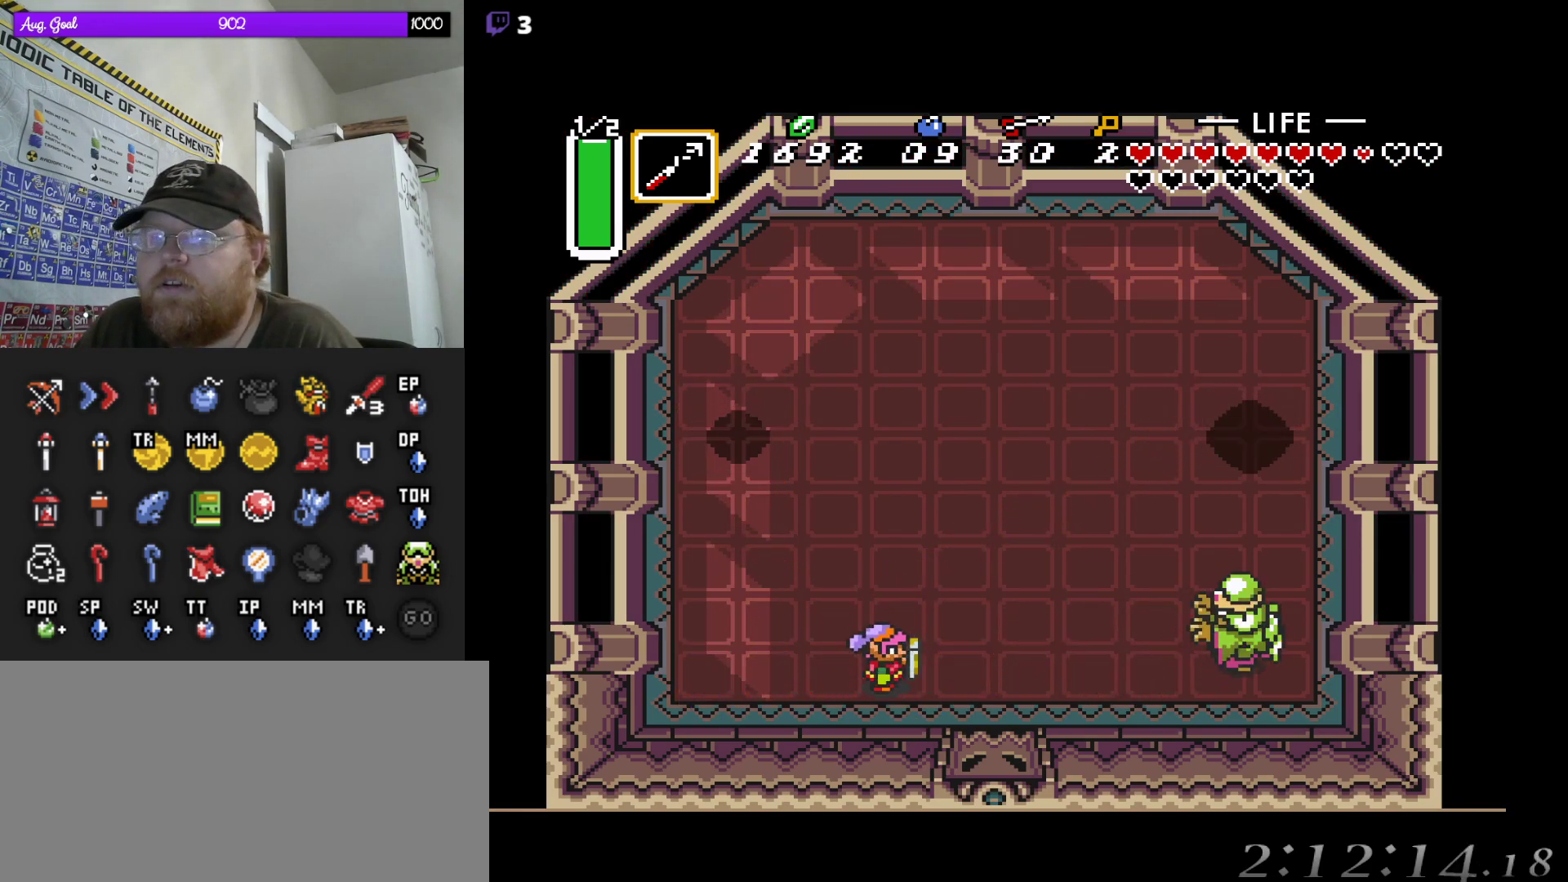
{"dt_ms": 500, "buttons": [], "events": []}
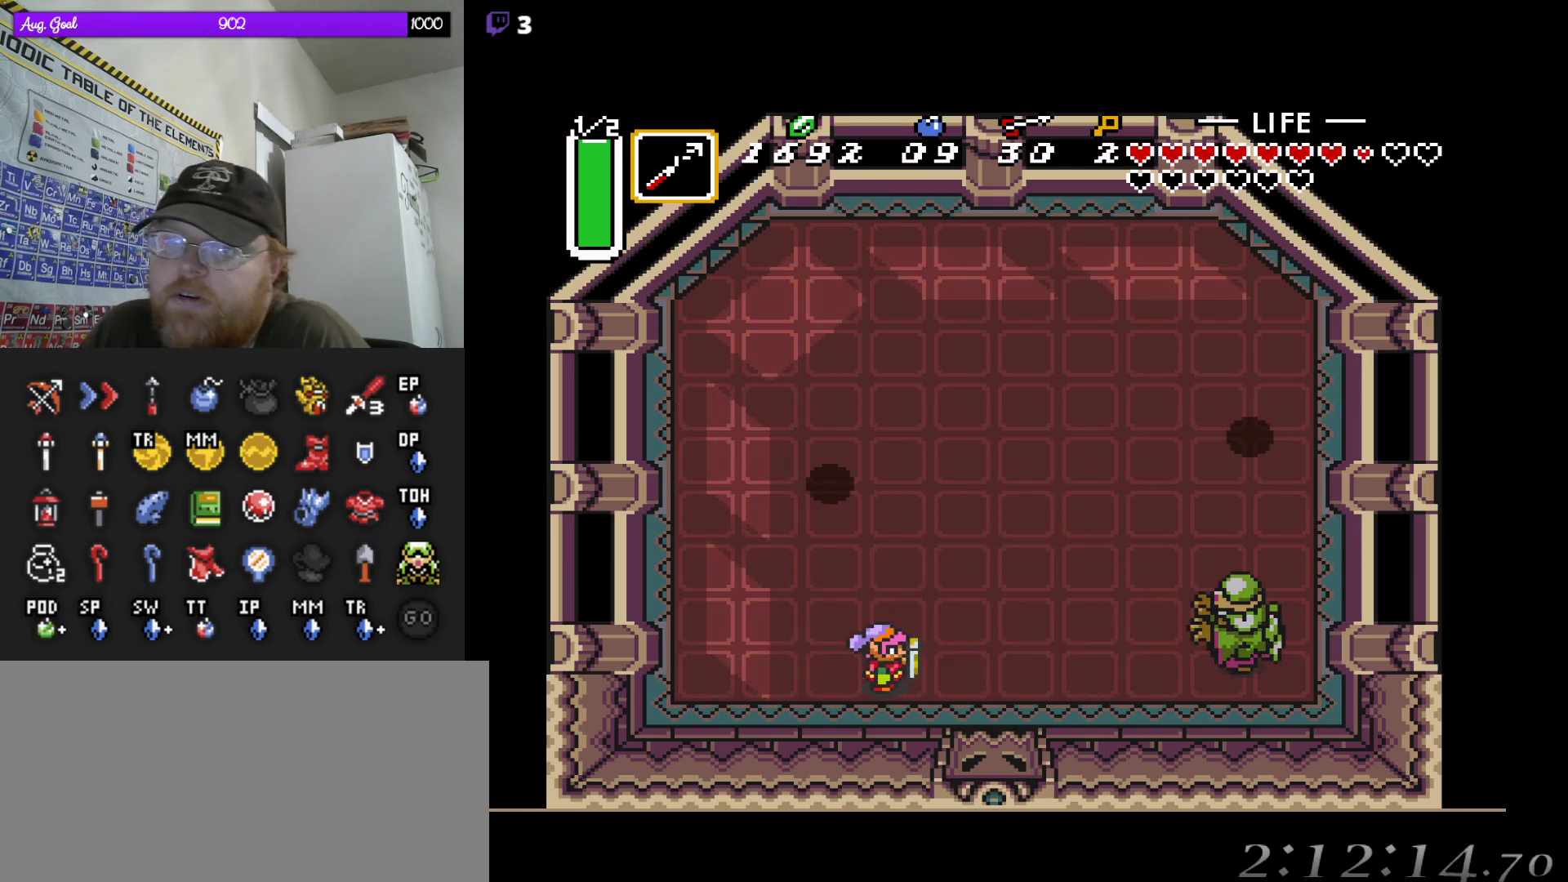
{"dt_ms": 500, "buttons": ["DPAD_LEFT"], "events": [[450, "DPAD_LEFT", "down"]]}
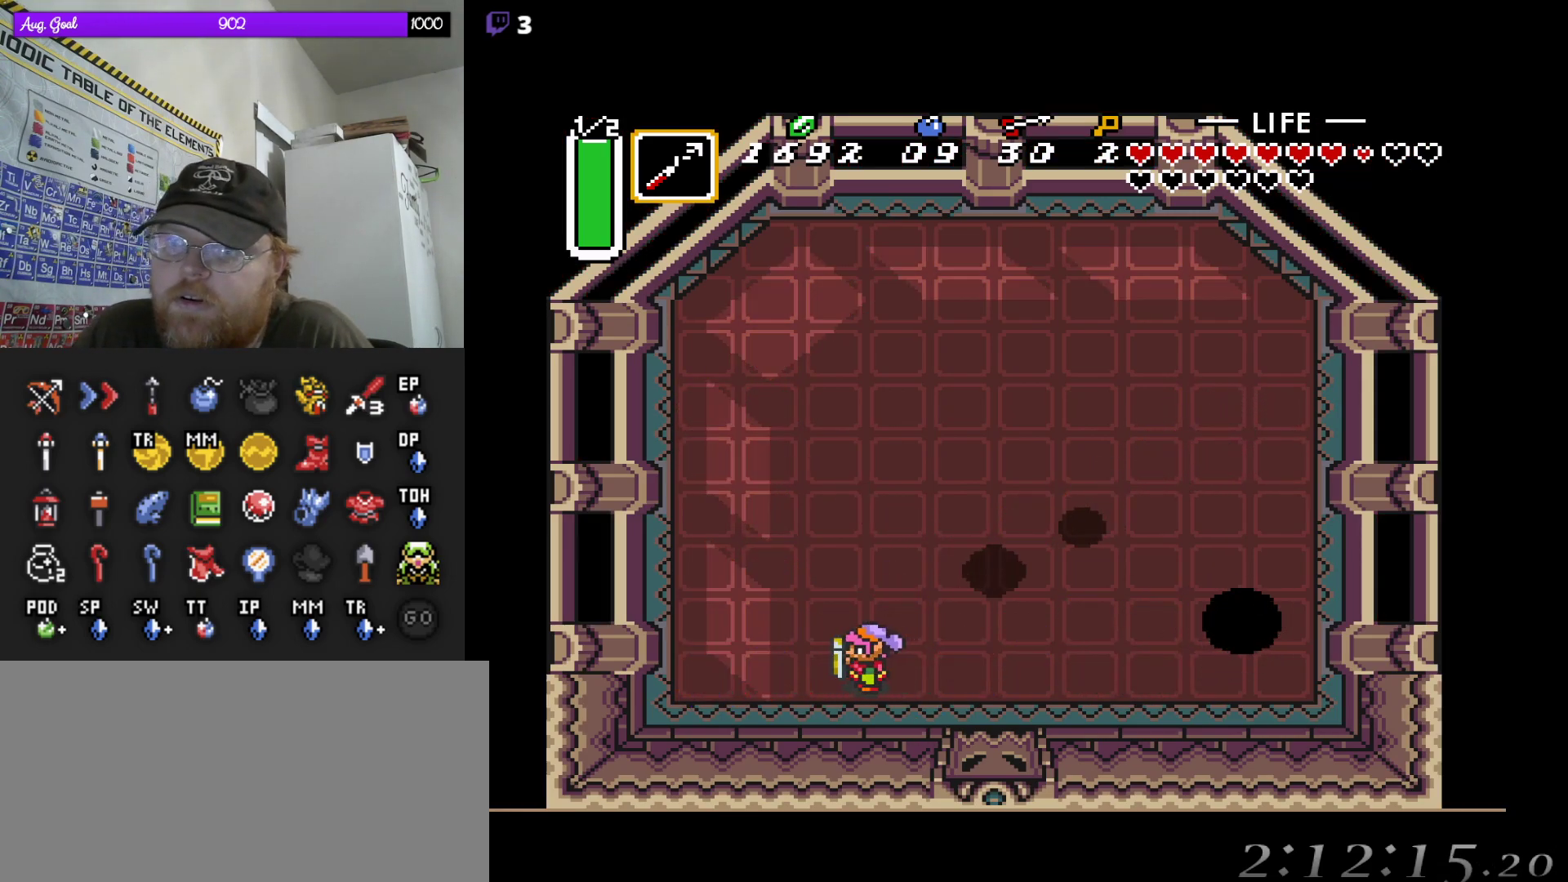
{"dt_ms": 500, "buttons": ["DPAD_LEFT"], "events": [[167, "DPAD_LEFT", "up"], [183, "DPAD_UP", "down"], [300, "DPAD_LEFT", "down"], [350, "DPAD_UP", "up"]]}
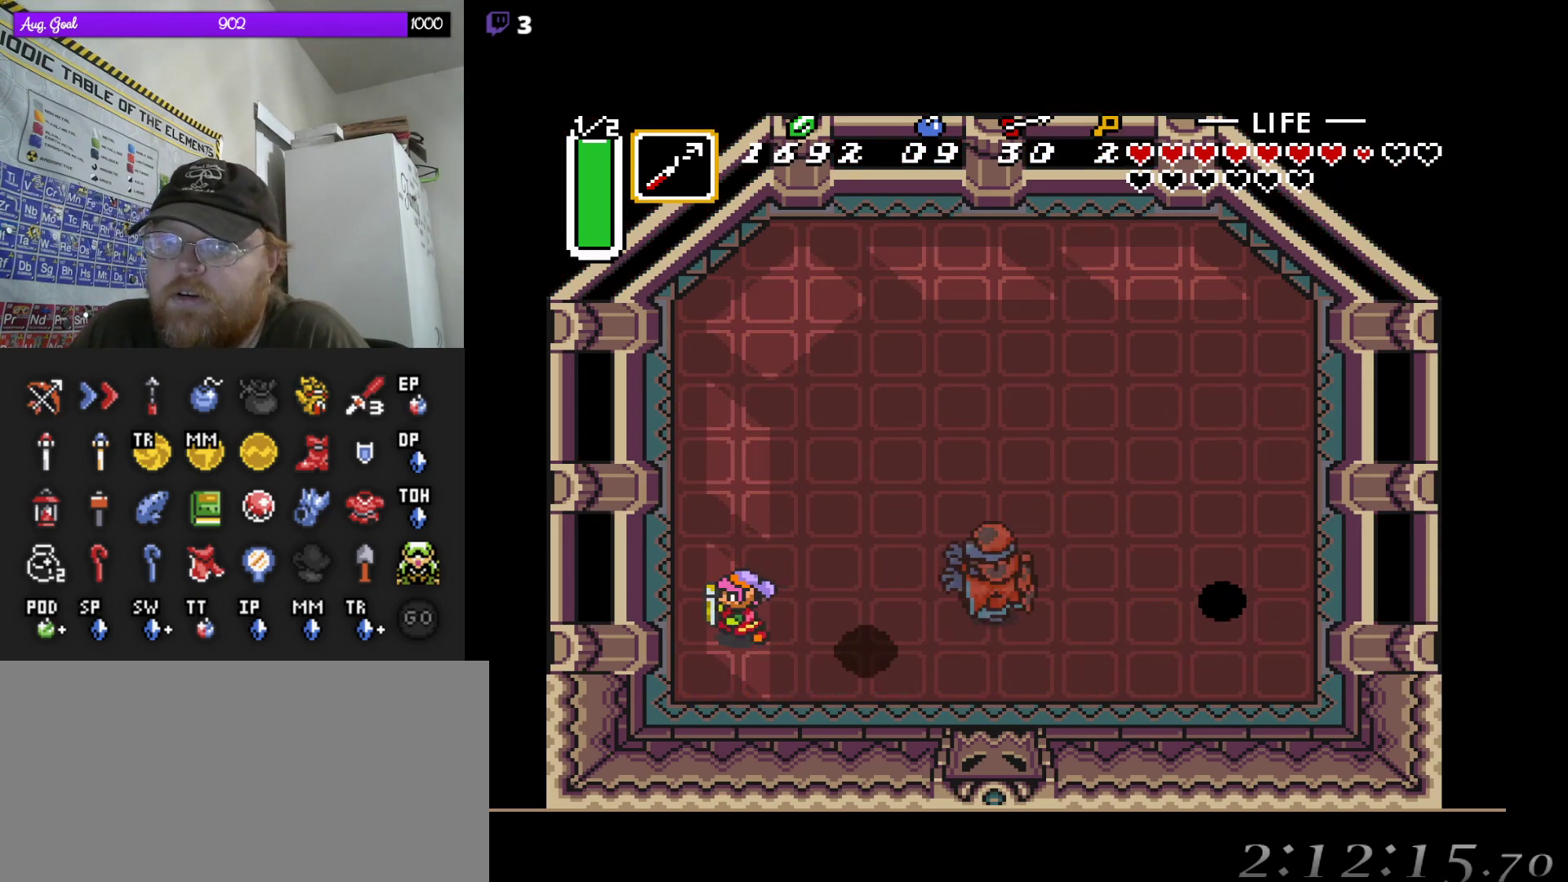
{"dt_ms": 500, "buttons": ["DPAD_UP", "DPAD_RIGHT"], "events": [[50, "DPAD_LEFT", "up"], [100, "DPAD_UP", "down"], [500, "DPAD_RIGHT", "down"]]}
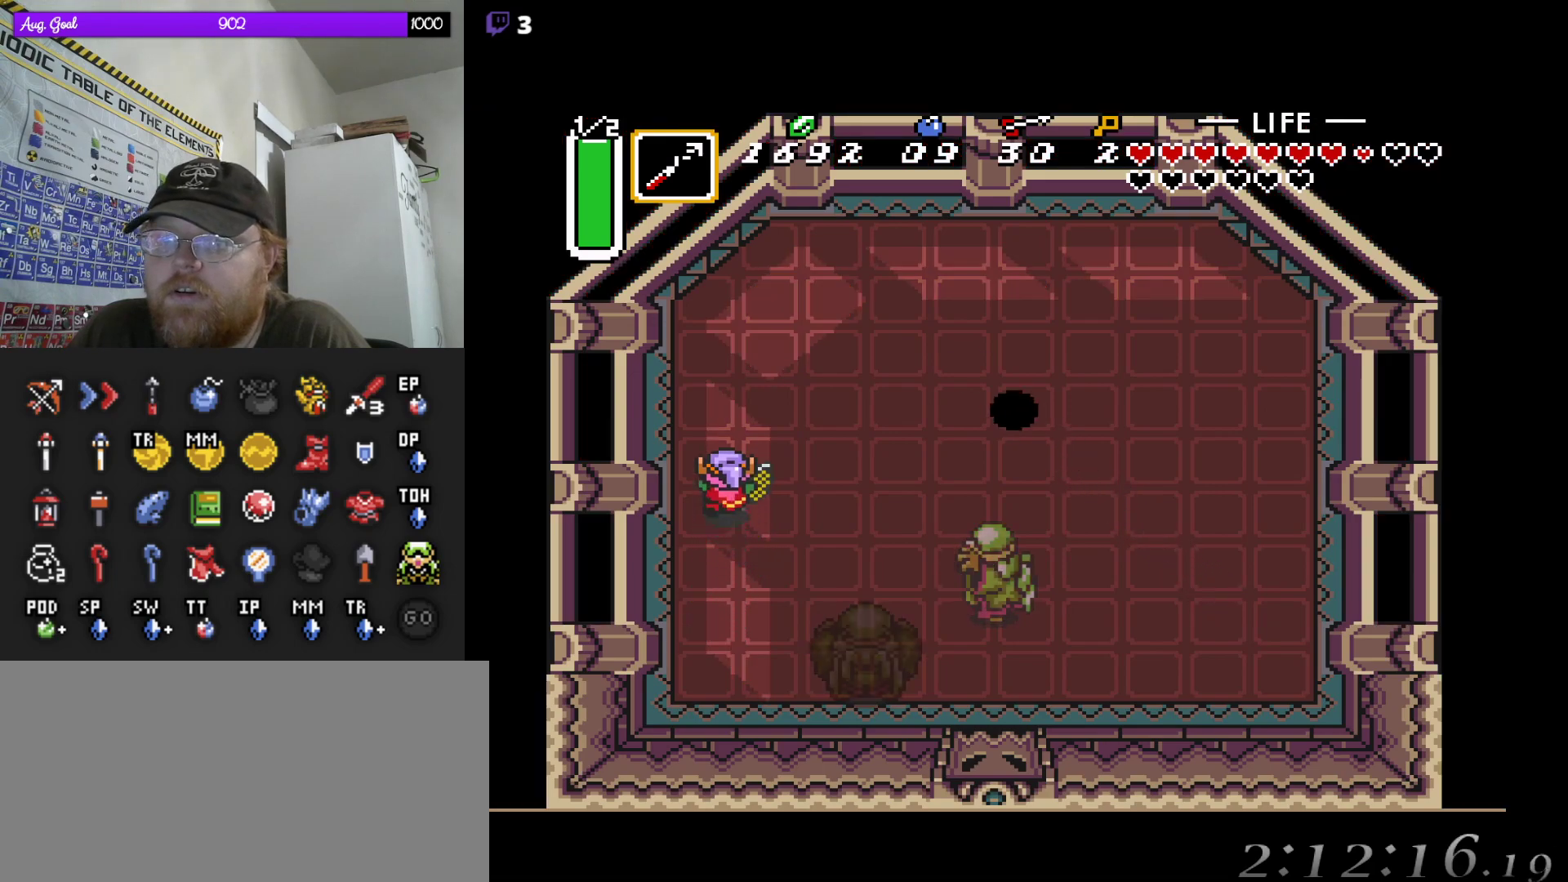
{"dt_ms": 500, "buttons": ["DPAD_UP", "DPAD_RIGHT"], "events": []}
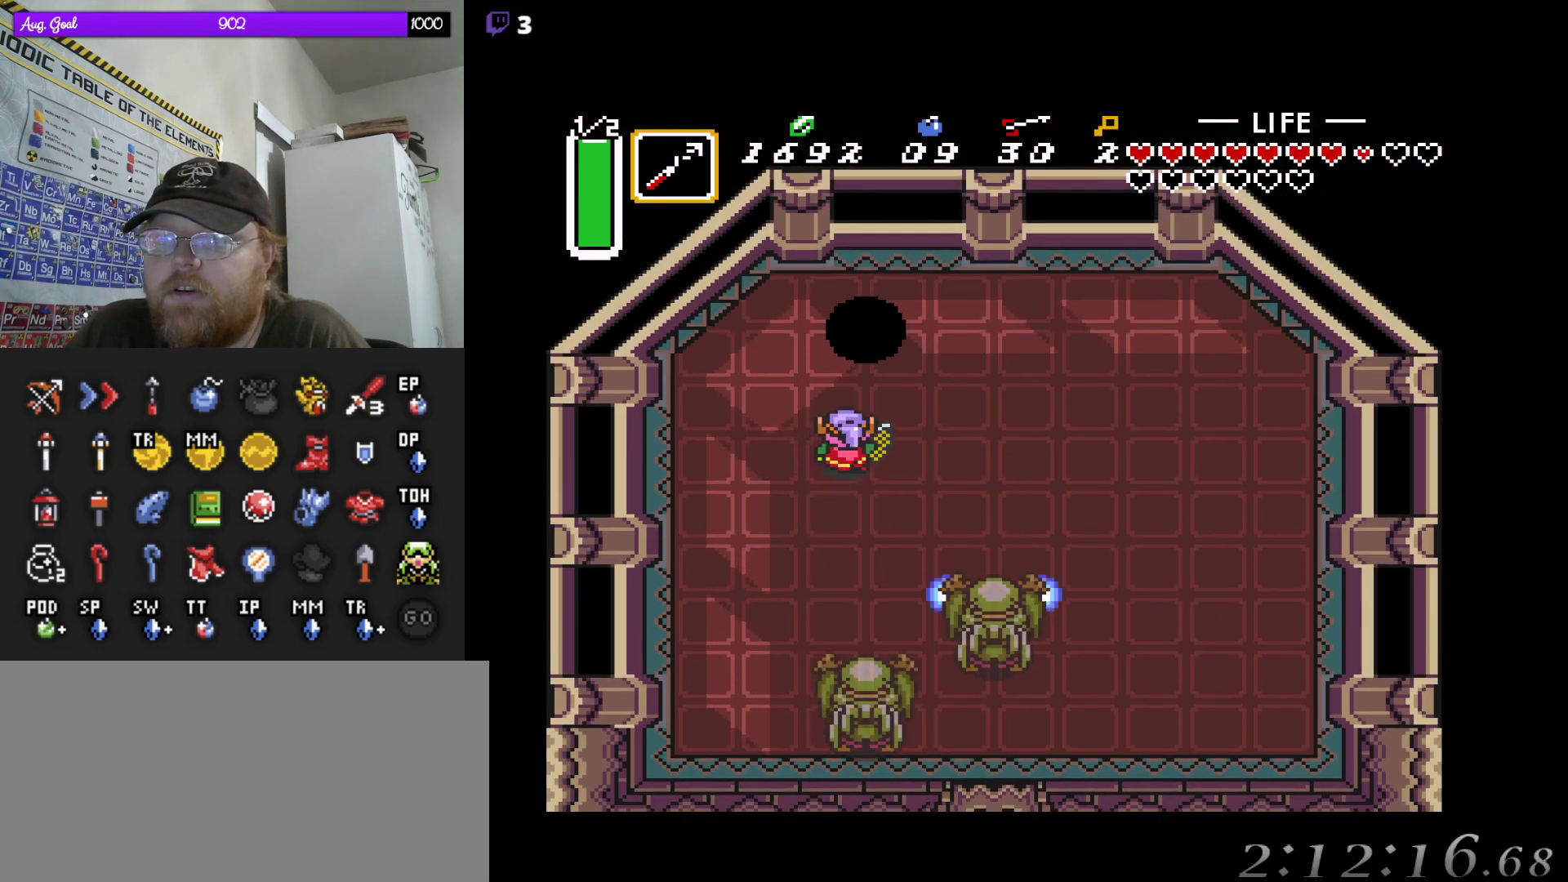
{"dt_ms": 500, "buttons": ["DPAD_RIGHT"], "events": [[100, "DPAD_UP", "up"]]}
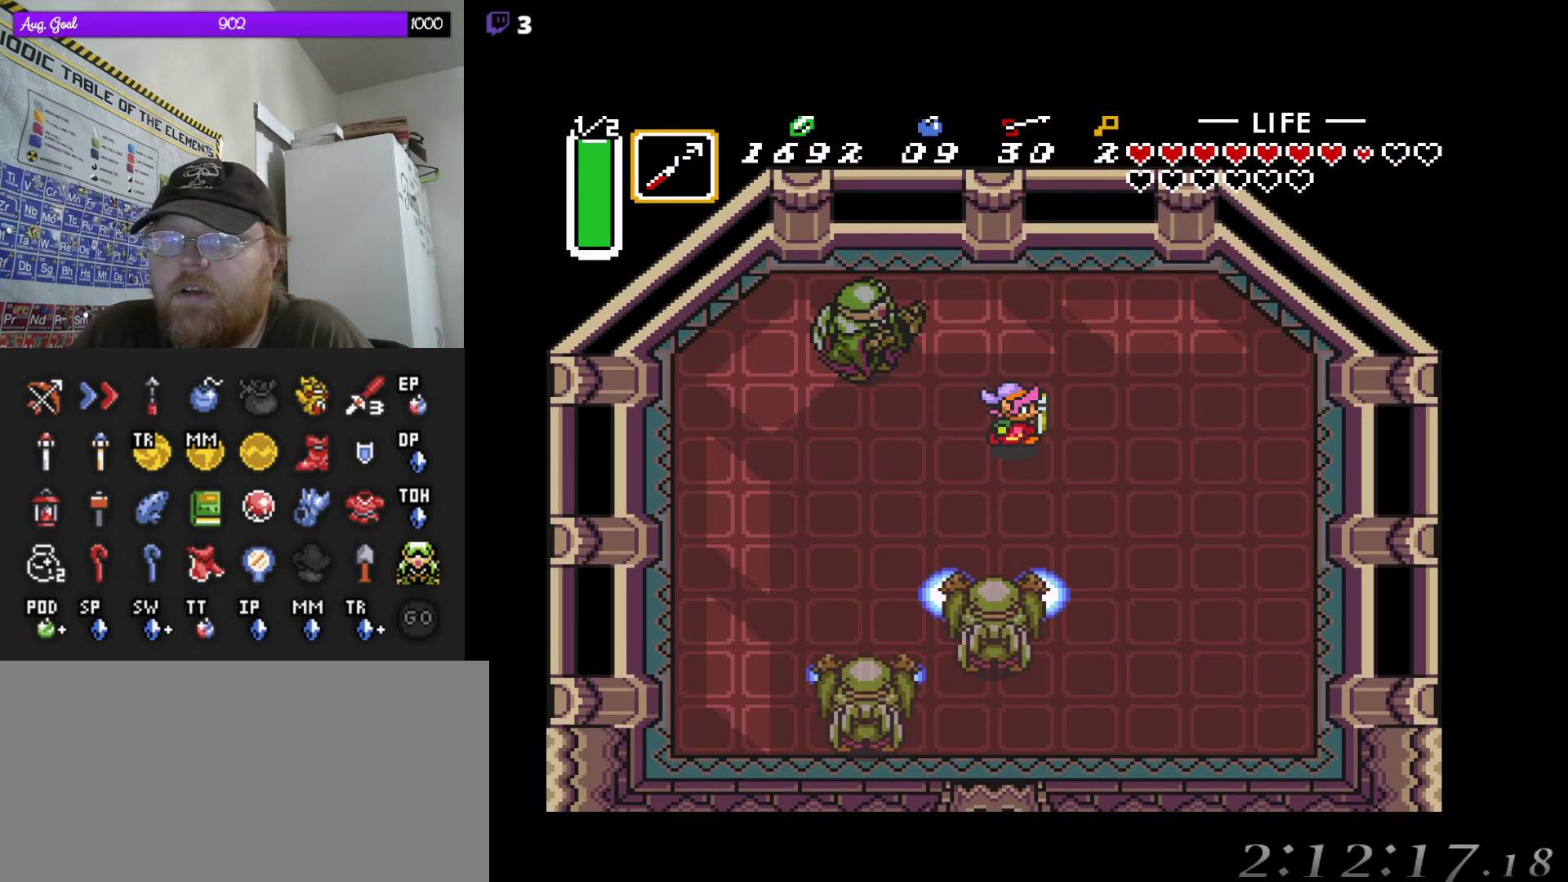
{"dt_ms": 500, "buttons": ["DPAD_RIGHT"], "events": []}